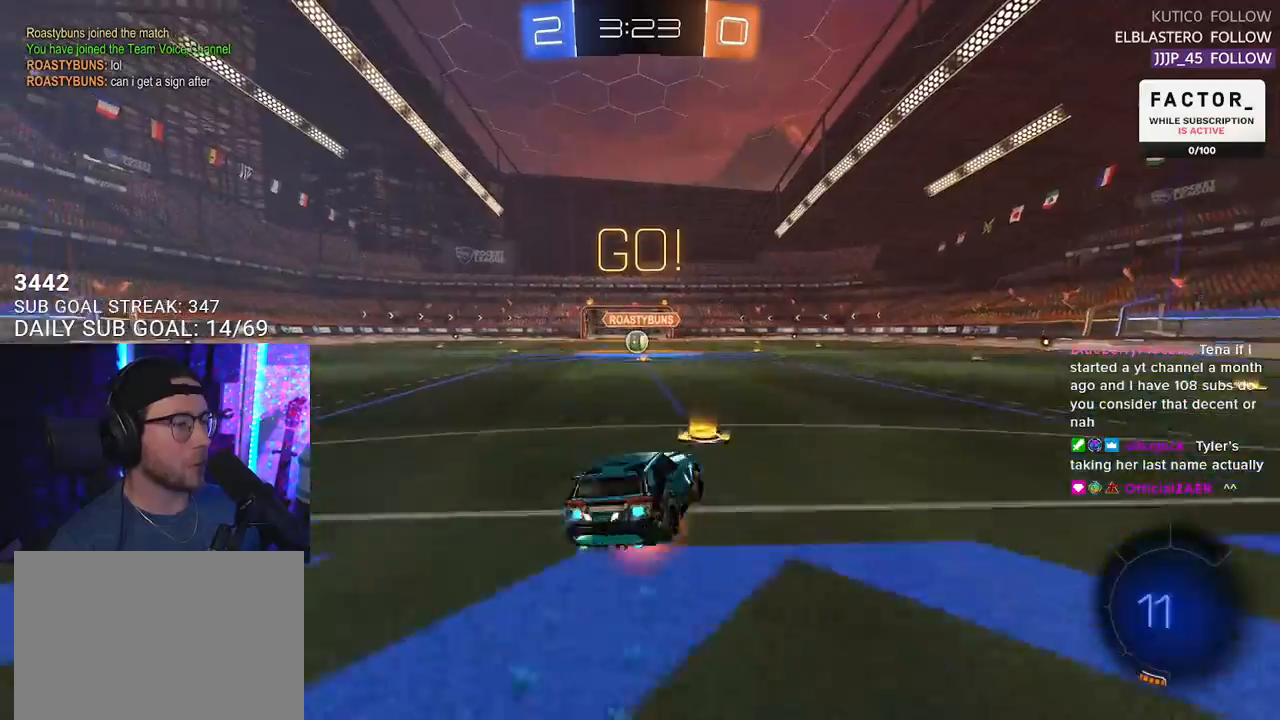
Gameplay with a controller (PlayStation layout); each line is a JSON object with the inputs held at the frame after it. "events" lists button and stick changes between this image and that frame as [ms after this image, input, new state], when the widget could be followed in between. Not read: SELECT START.
{"buttons": ["L1", "R2"], "left_stick": "down-left", "right_stick": "center", "events": [[33, "L3", "up"], [33, "SQUARE", "down"], [50, "CROSS", "up"], [250, "left_stick", "down-left"], [433, "SQUARE", "up"], [483, "R1", "up"]]}
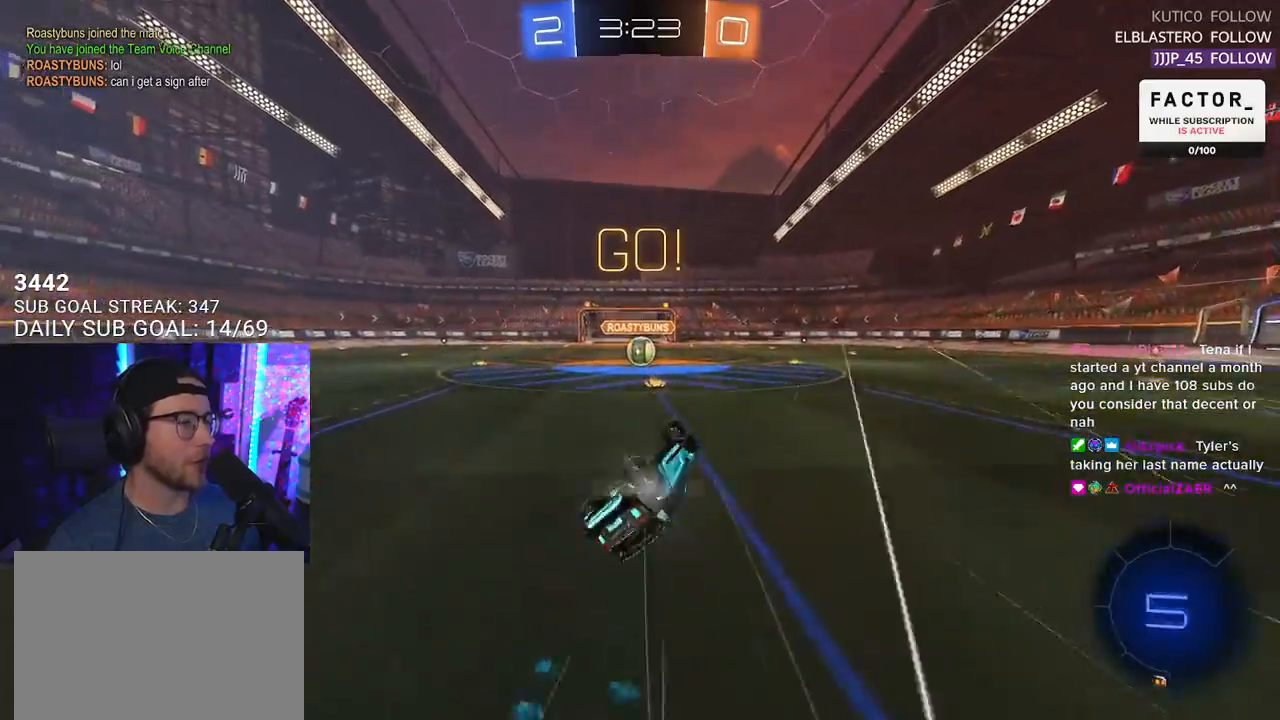
{"buttons": ["R2"], "left_stick": "center", "right_stick": "center", "events": [[217, "L1", "up"], [233, "left_stick", "center"]]}
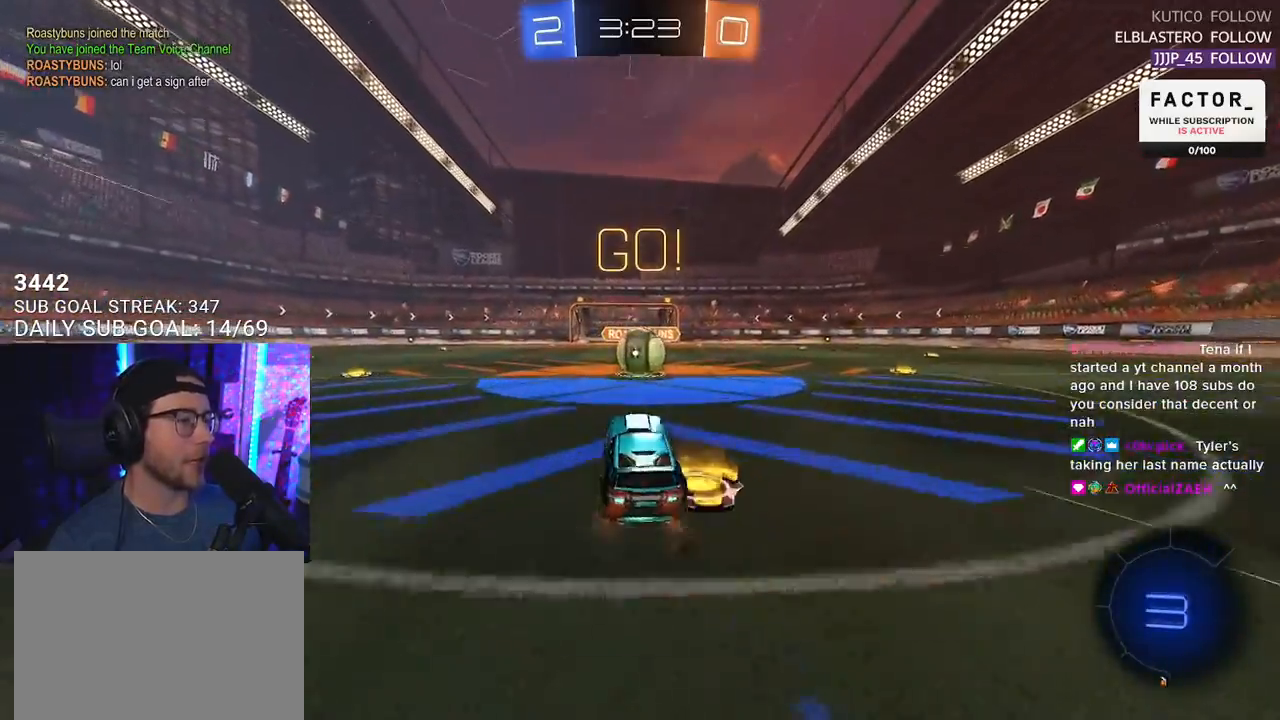
{"buttons": ["R2", "L3"], "left_stick": "down", "right_stick": "center", "events": [[167, "CROSS", "down"], [283, "L2", "down"], [283, "left_stick", "up-right"], [300, "CROSS", "up"], [350, "CROSS", "down"], [400, "L3", "down"], [417, "L2", "up"], [450, "left_stick", "down"], [500, "CROSS", "up"]]}
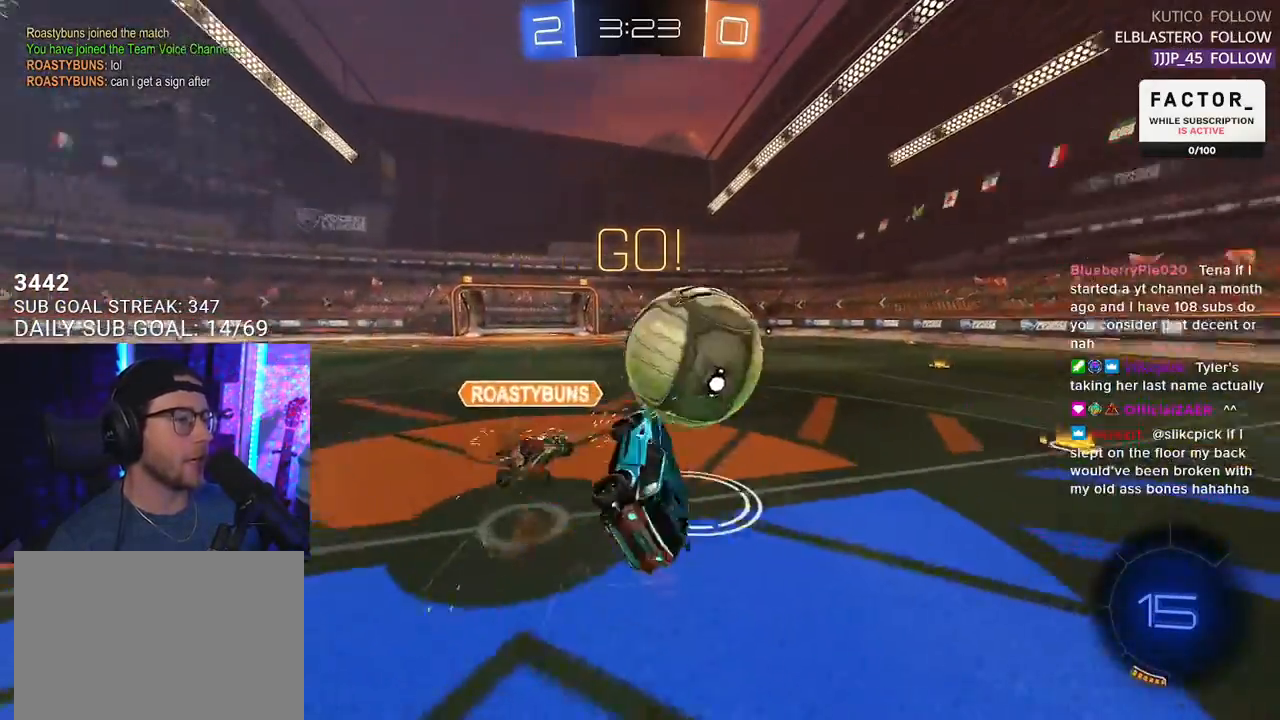
{"buttons": ["R1", "R2", "L3"], "left_stick": "up-left", "right_stick": "center", "events": [[167, "left_stick", "down-left"], [367, "R1", "down"], [417, "left_stick", "up-left"]]}
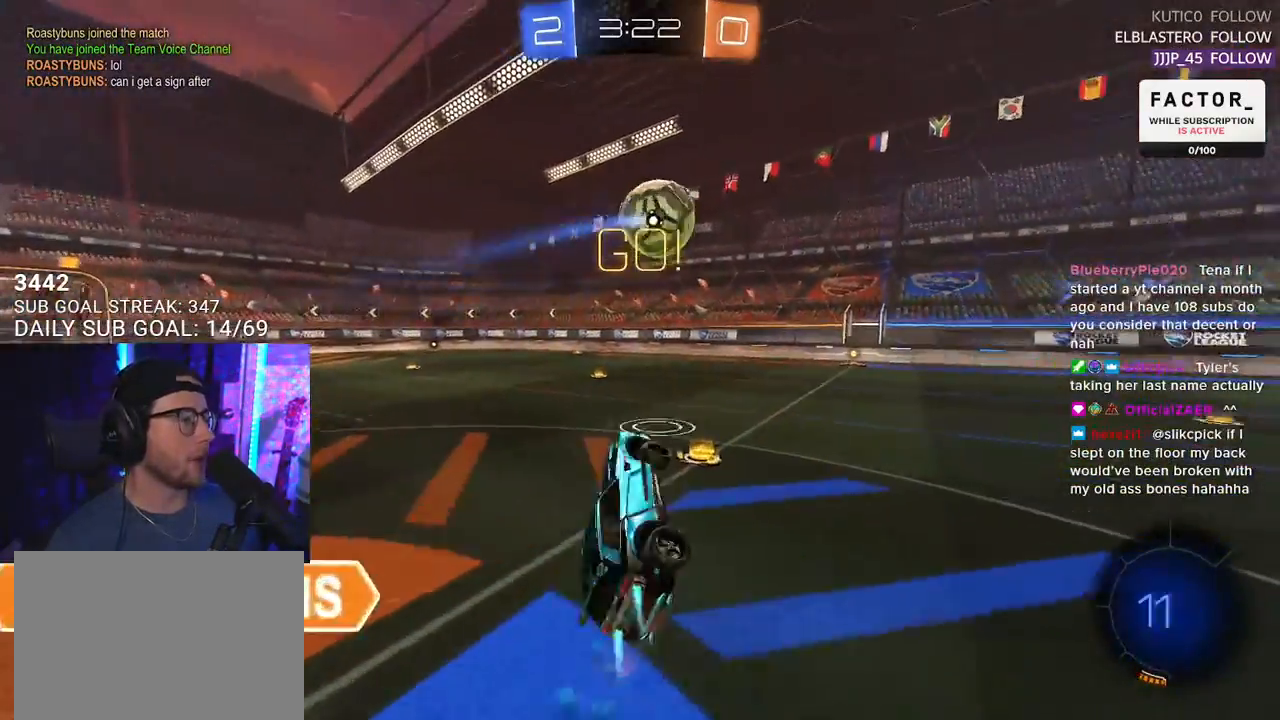
{"buttons": ["R2"], "left_stick": "center", "right_stick": "center", "events": [[33, "L3", "up"], [50, "left_stick", "up-right"], [133, "left_stick", "center"], [483, "R1", "up"]]}
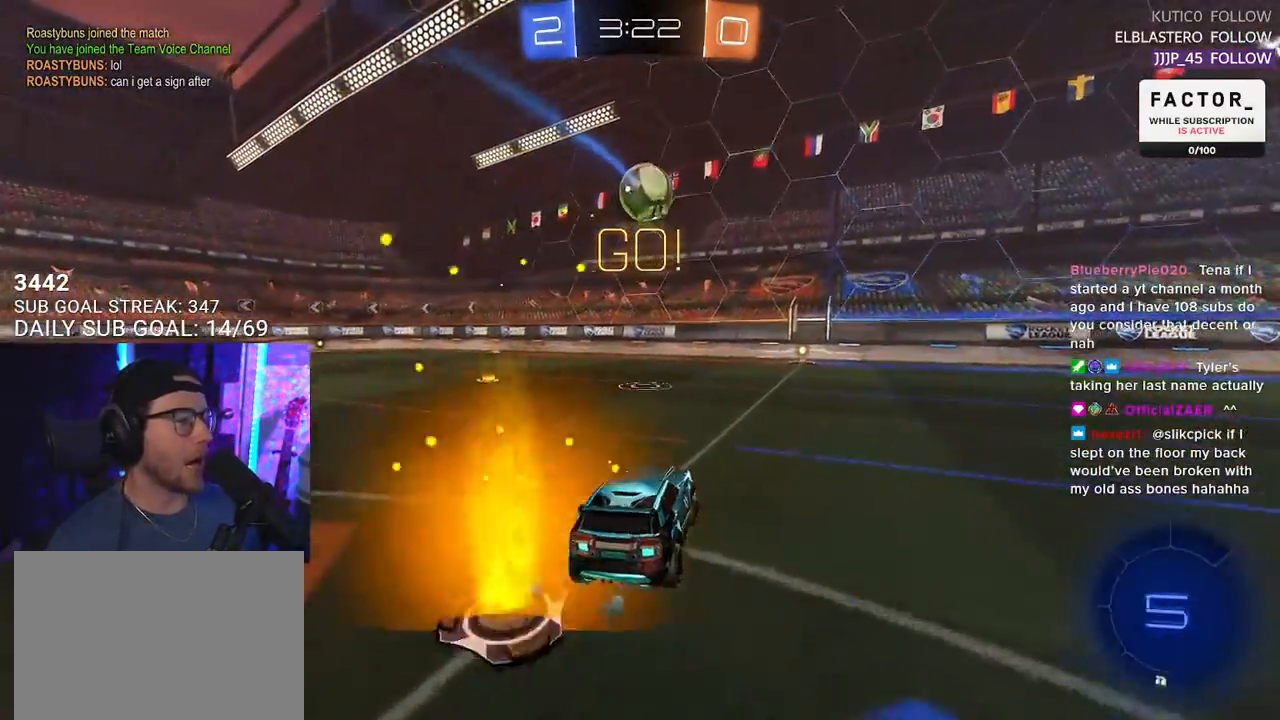
{"buttons": ["R2"], "left_stick": "left", "right_stick": "center", "events": [[50, "left_stick", "right"], [233, "left_stick", "center"], [383, "left_stick", "left"]]}
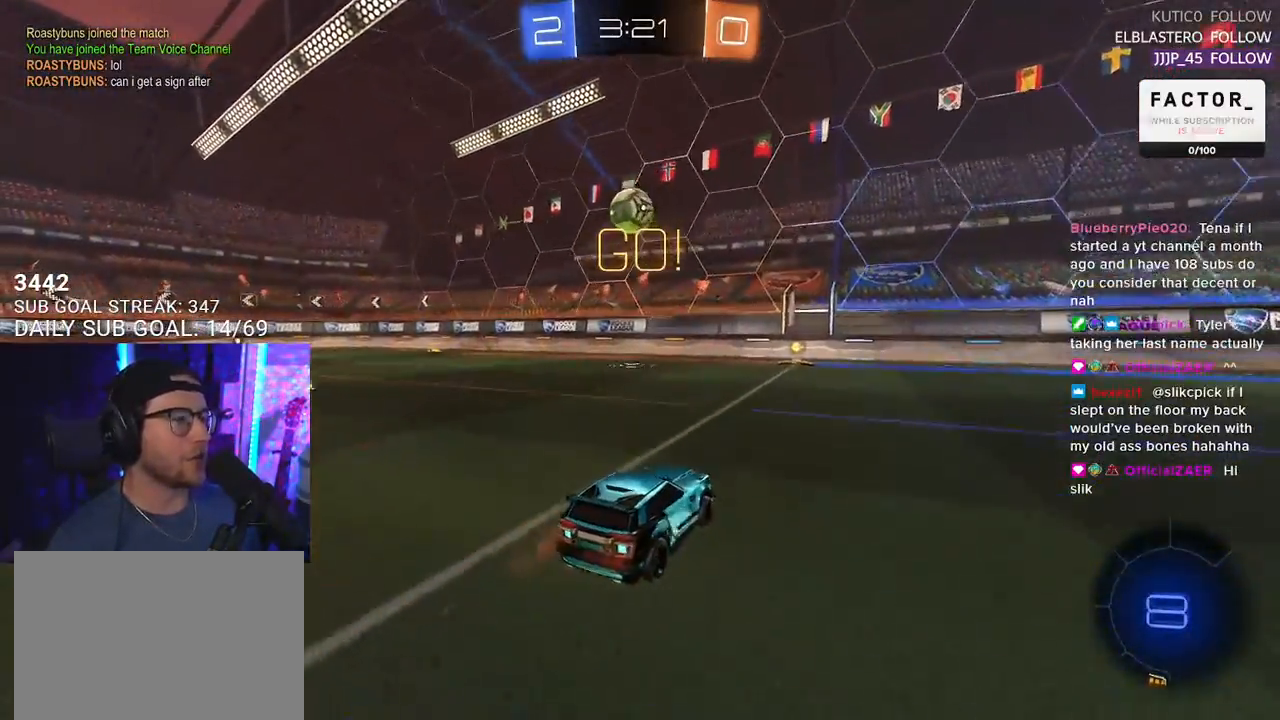
{"buttons": ["R1", "R2"], "left_stick": "center", "right_stick": "center", "events": [[33, "left_stick", "center"], [183, "left_stick", "left"], [267, "left_stick", "center"], [300, "R1", "down"], [317, "left_stick", "right"], [467, "left_stick", "center"]]}
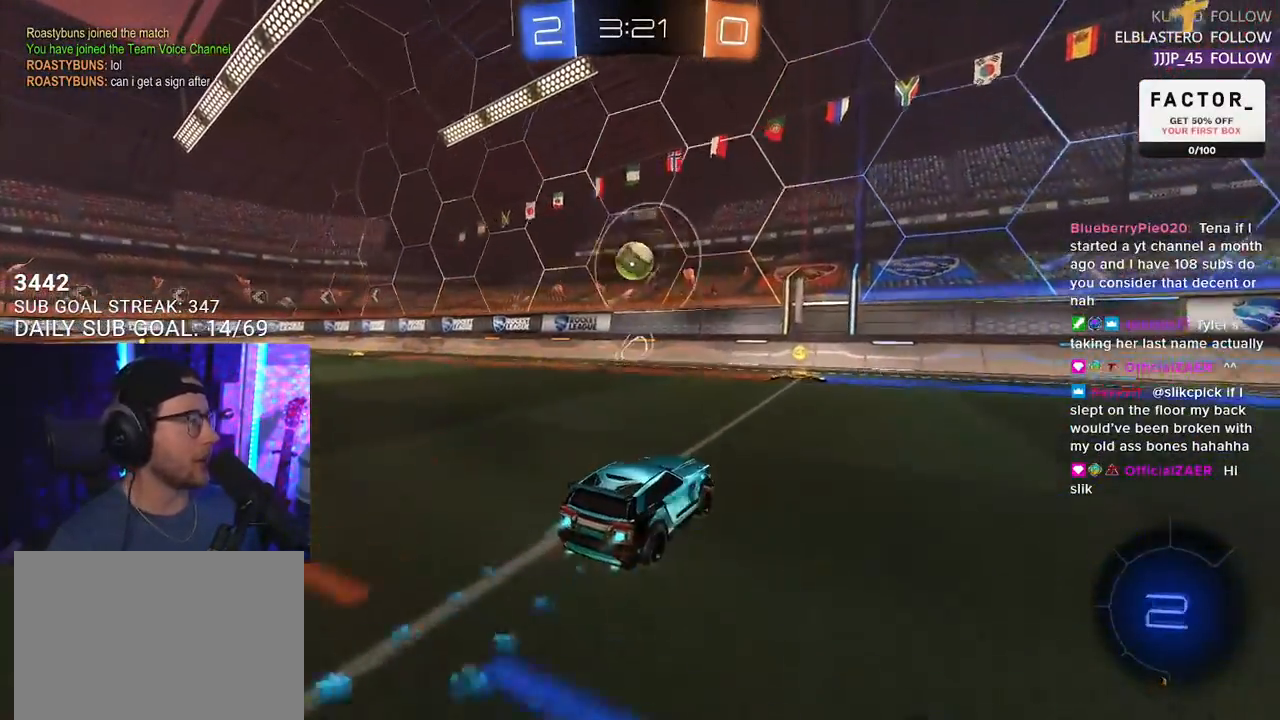
{"buttons": ["SQUARE", "R2"], "left_stick": "left", "right_stick": "center", "events": [[167, "left_stick", "left"], [283, "left_stick", "center"], [300, "R1", "up"], [367, "SQUARE", "down"], [367, "left_stick", "down-left"], [417, "left_stick", "left"]]}
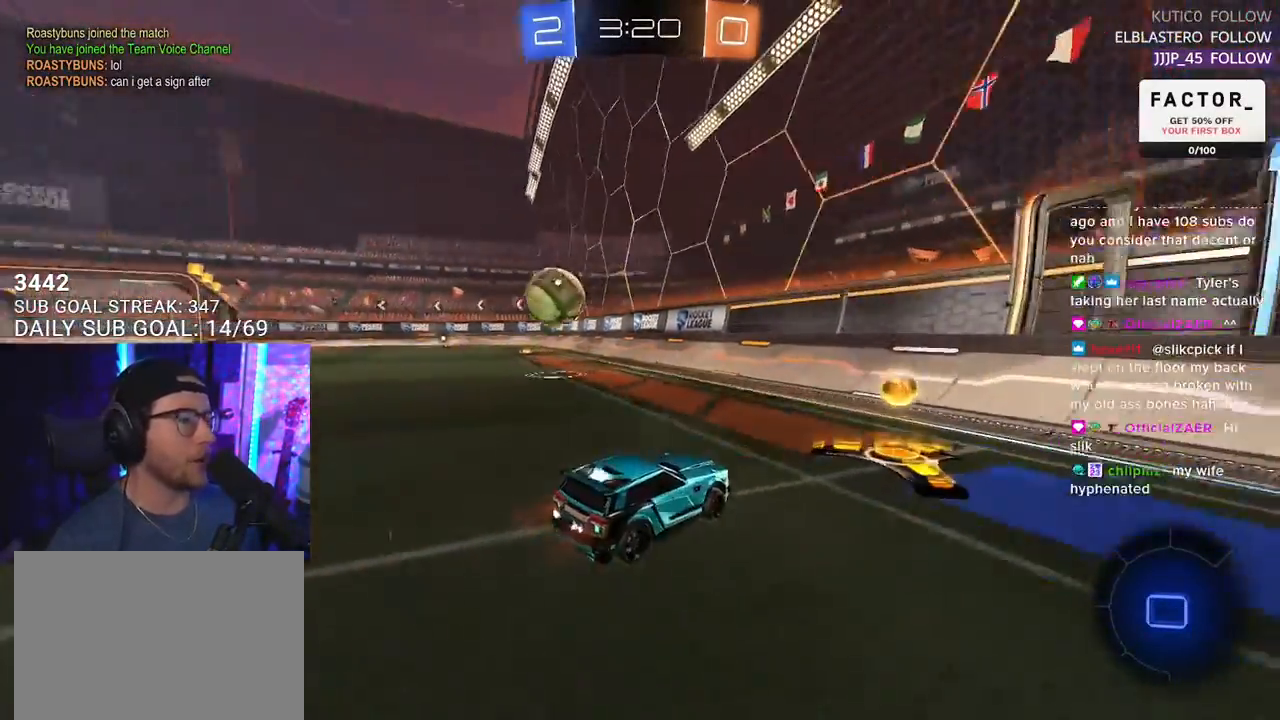
{"buttons": ["R2"], "left_stick": "down-left", "right_stick": "center", "events": [[67, "SQUARE", "up"], [367, "left_stick", "down-left"]]}
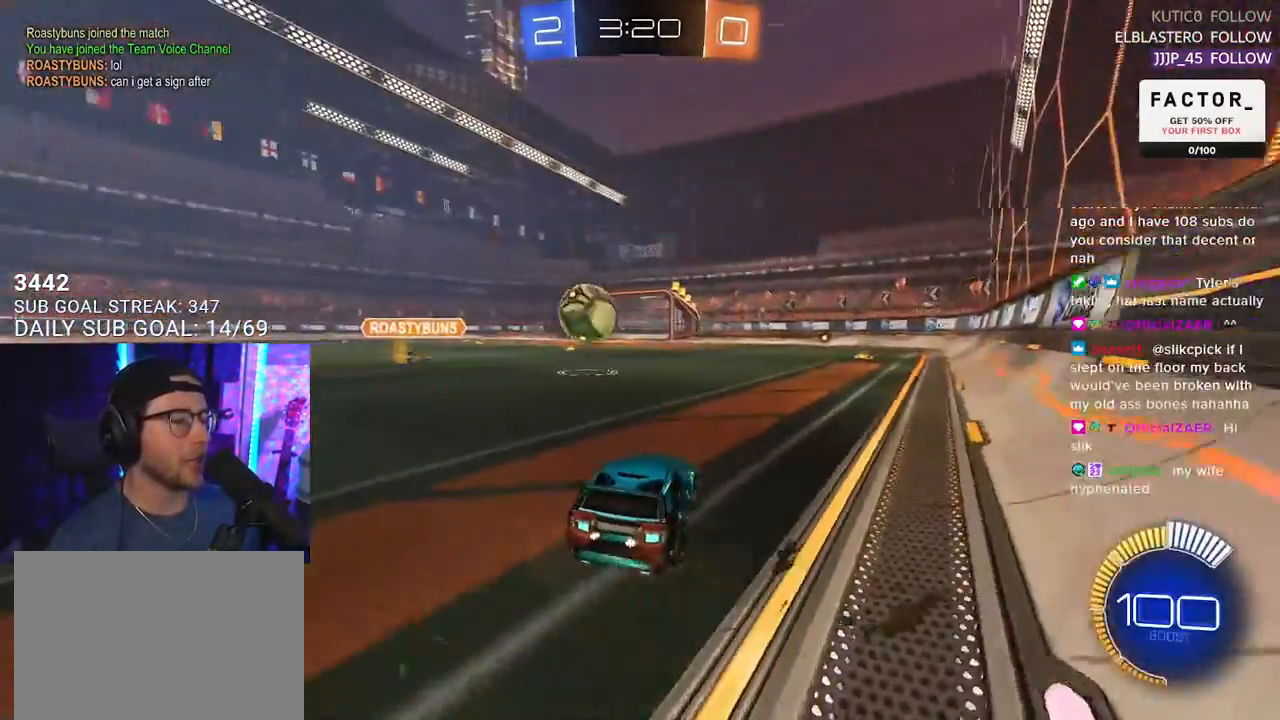
{"buttons": ["R2"], "left_stick": "center", "right_stick": "center", "events": [[183, "left_stick", "left"], [450, "left_stick", "center"]]}
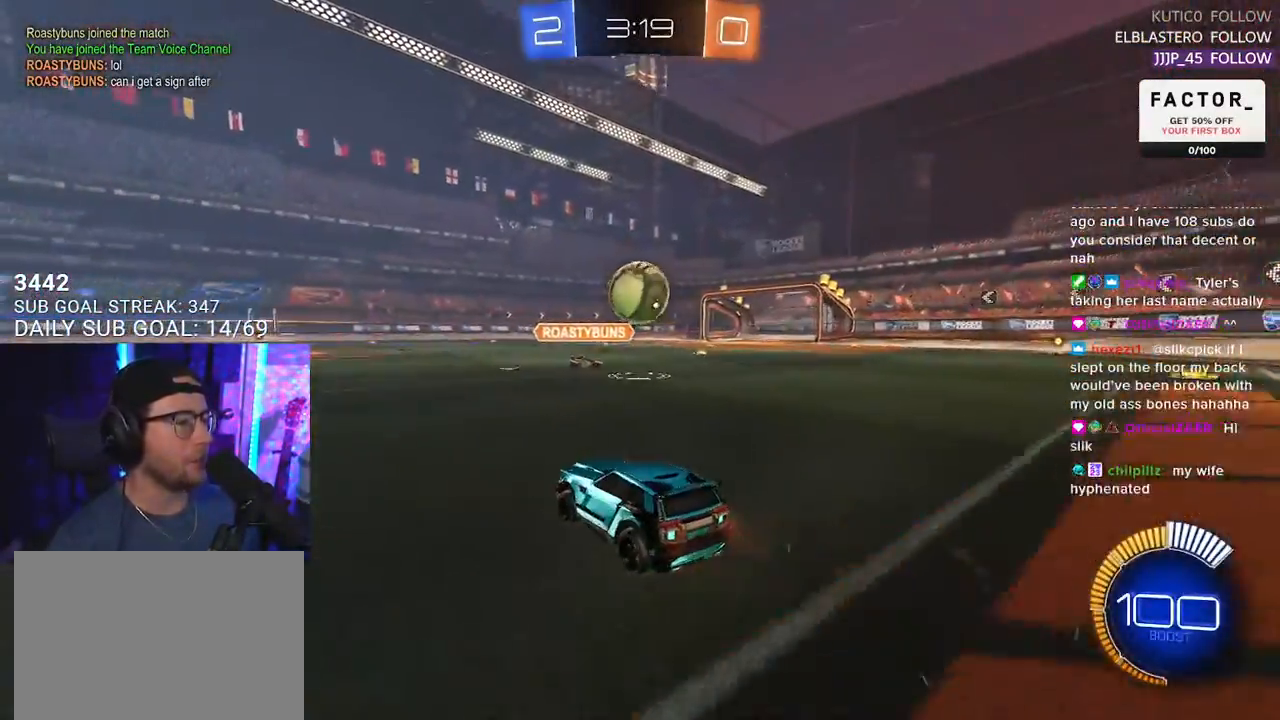
{"buttons": ["R2"], "left_stick": "center", "right_stick": "center", "events": [[217, "R2", "up"], [233, "L2", "down"], [300, "left_stick", "up-right"], [333, "R2", "down"], [400, "L2", "up"], [433, "left_stick", "center"]]}
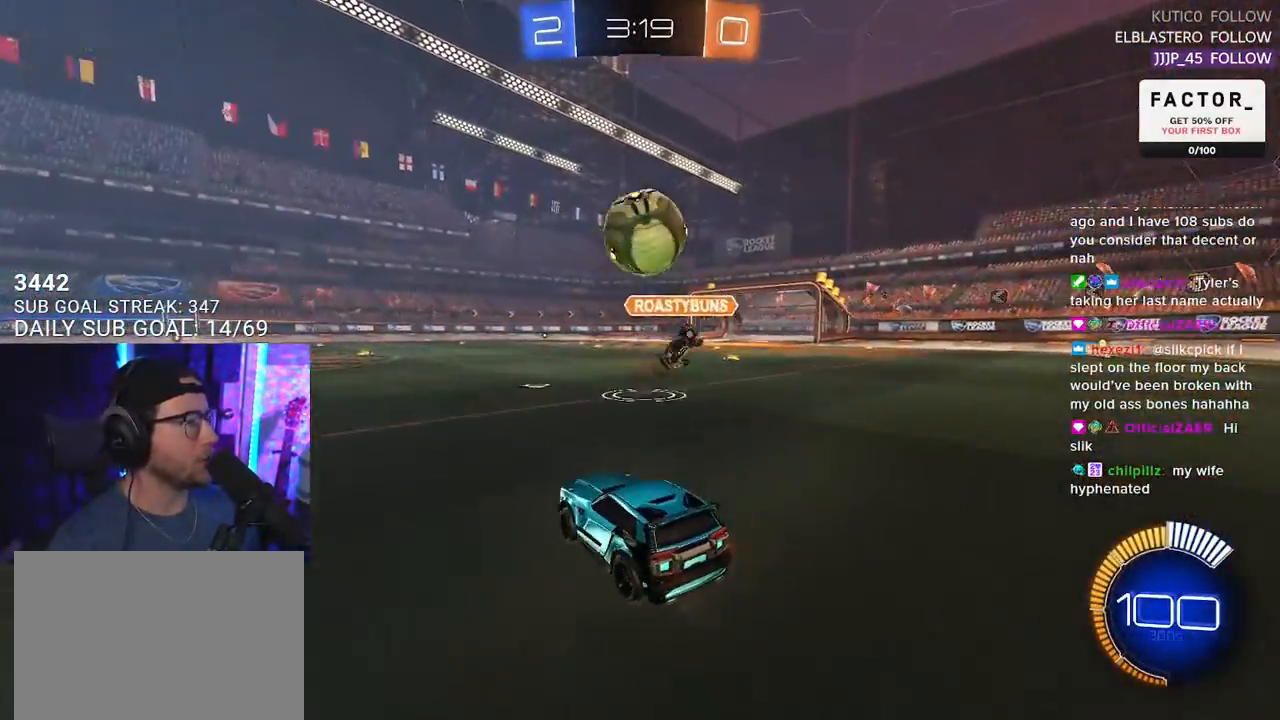
{"buttons": ["R1", "R2"], "left_stick": "left", "right_stick": "center", "events": [[83, "left_stick", "left"], [150, "L2", "down"], [167, "R2", "up"], [283, "L2", "up"], [283, "R2", "down"], [383, "R1", "down"]]}
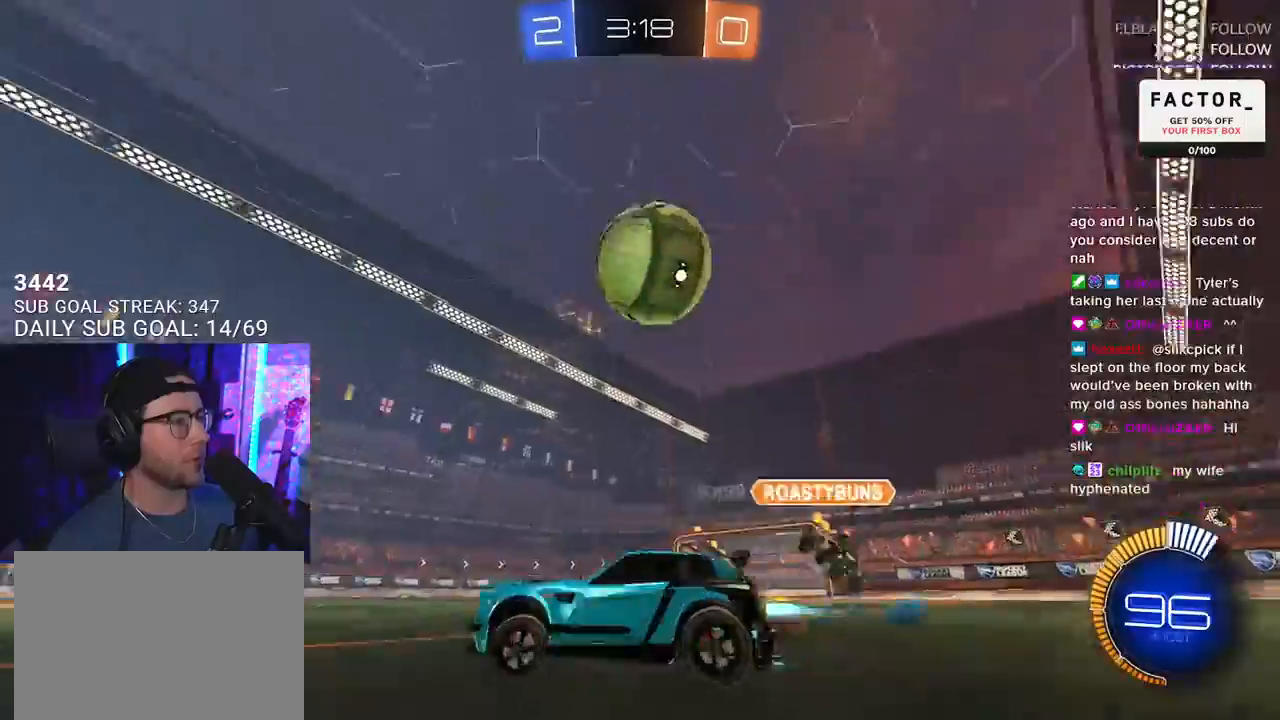
{"buttons": ["L2"], "left_stick": "center", "right_stick": "center", "events": [[217, "R1", "up"], [233, "left_stick", "center"], [417, "R2", "up"], [450, "L2", "down"]]}
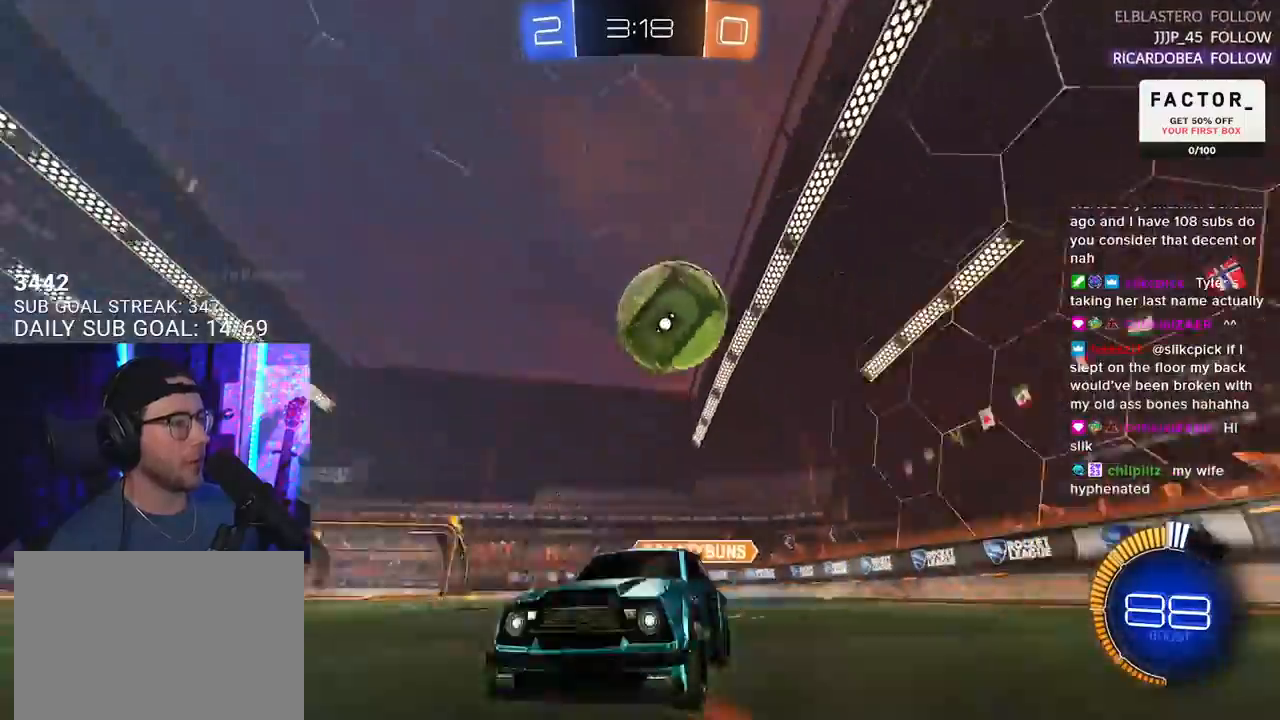
{"buttons": ["R2"], "left_stick": "down-left", "right_stick": "center", "events": [[50, "left_stick", "down-left"], [317, "L2", "up"], [317, "R2", "down"], [367, "CROSS", "down"], [367, "L2", "down"], [467, "CROSS", "up"], [467, "L2", "up"]]}
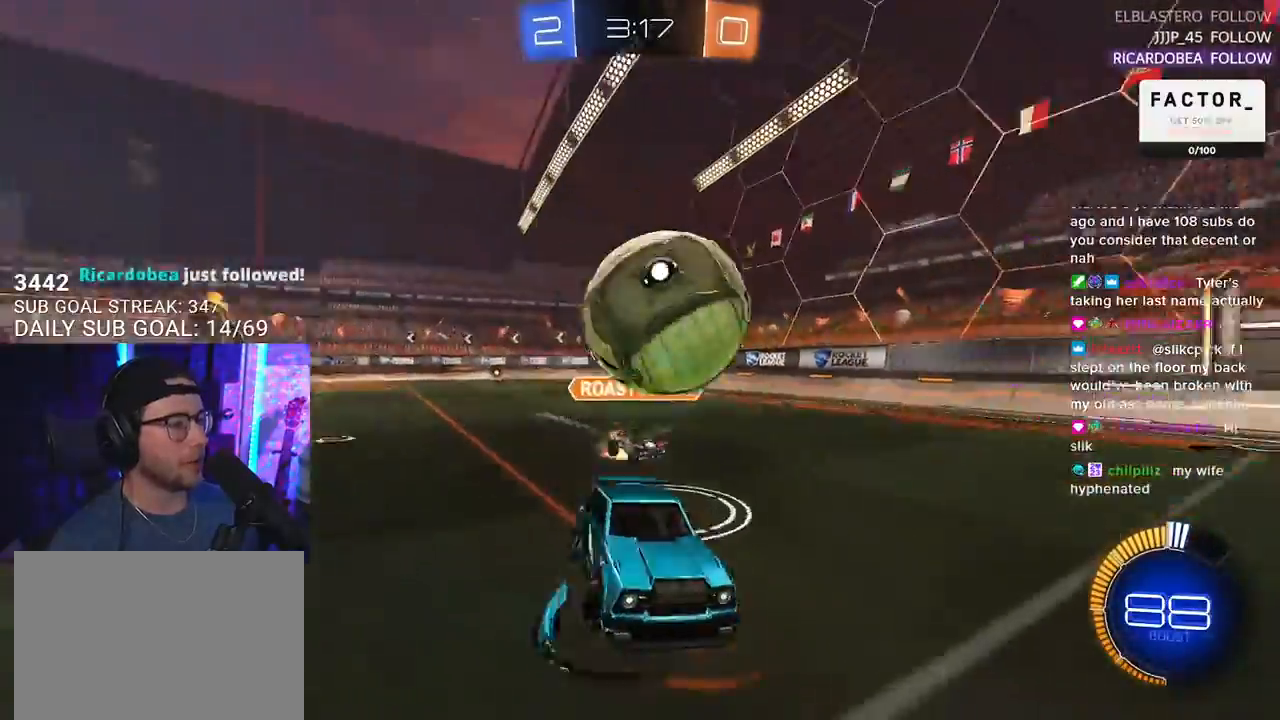
{"buttons": ["L2", "R1", "R2"], "left_stick": "left", "right_stick": "center", "events": [[33, "CROSS", "down"], [50, "R1", "down"], [67, "SQUARE", "down"], [150, "L2", "down"], [167, "left_stick", "left"], [183, "CROSS", "up"], [283, "SQUARE", "up"]]}
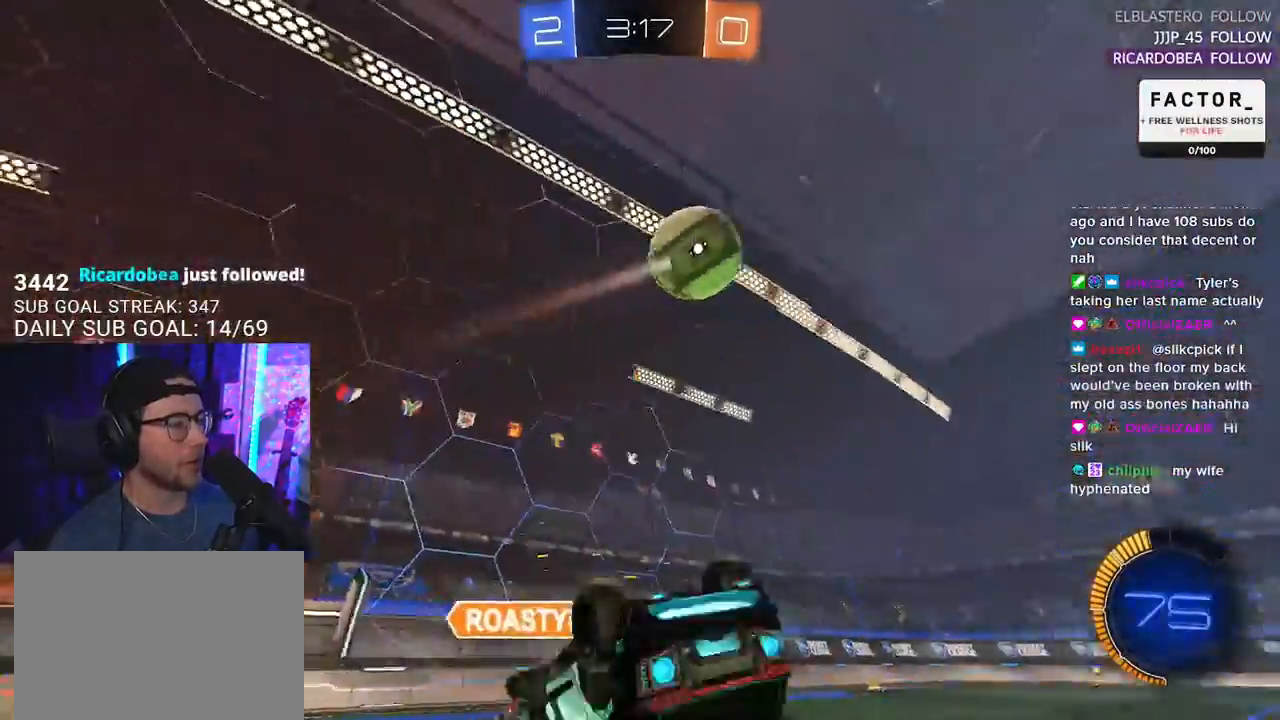
{"buttons": ["R1", "R2"], "left_stick": "down-left", "right_stick": "center", "events": [[150, "TRIANGLE", "down"], [233, "left_stick", "down-left"], [250, "TRIANGLE", "up"], [267, "L2", "up"]]}
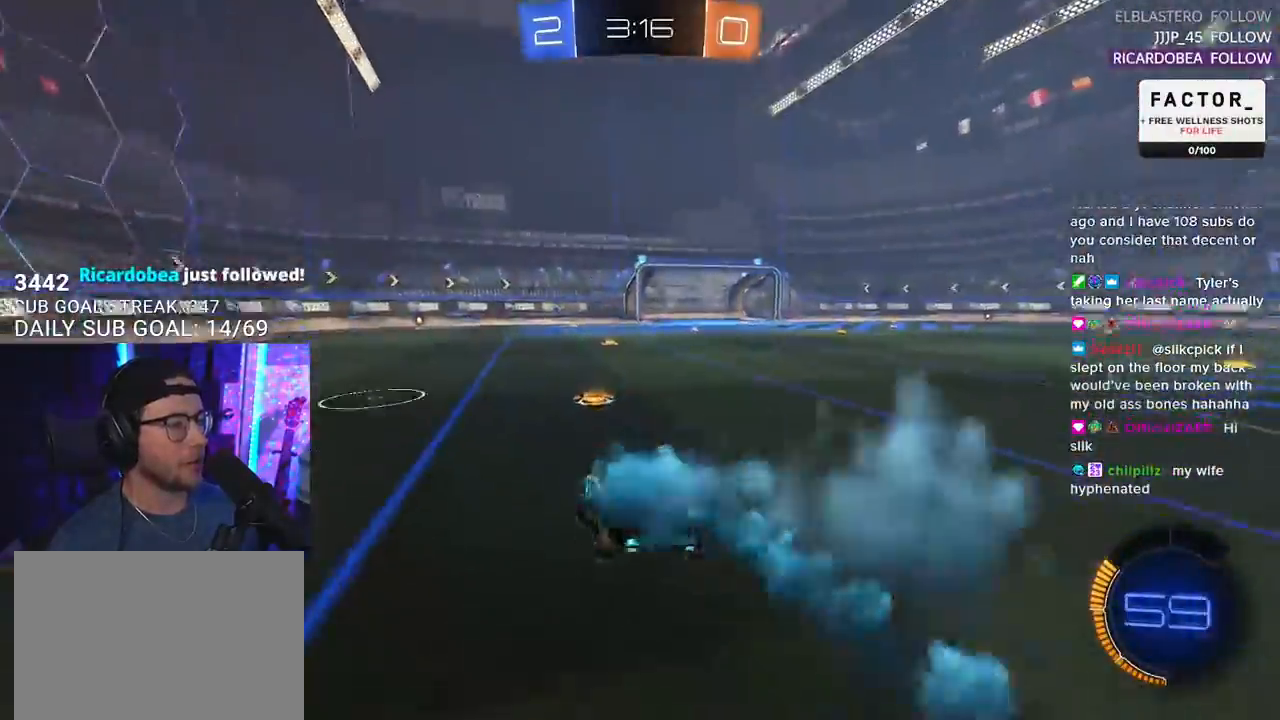
{"buttons": ["CROSS", "R1", "R2"], "left_stick": "up-right", "right_stick": "center", "events": [[33, "left_stick", "center"], [250, "left_stick", "left"], [317, "left_stick", "up-right"], [383, "CROSS", "down"]]}
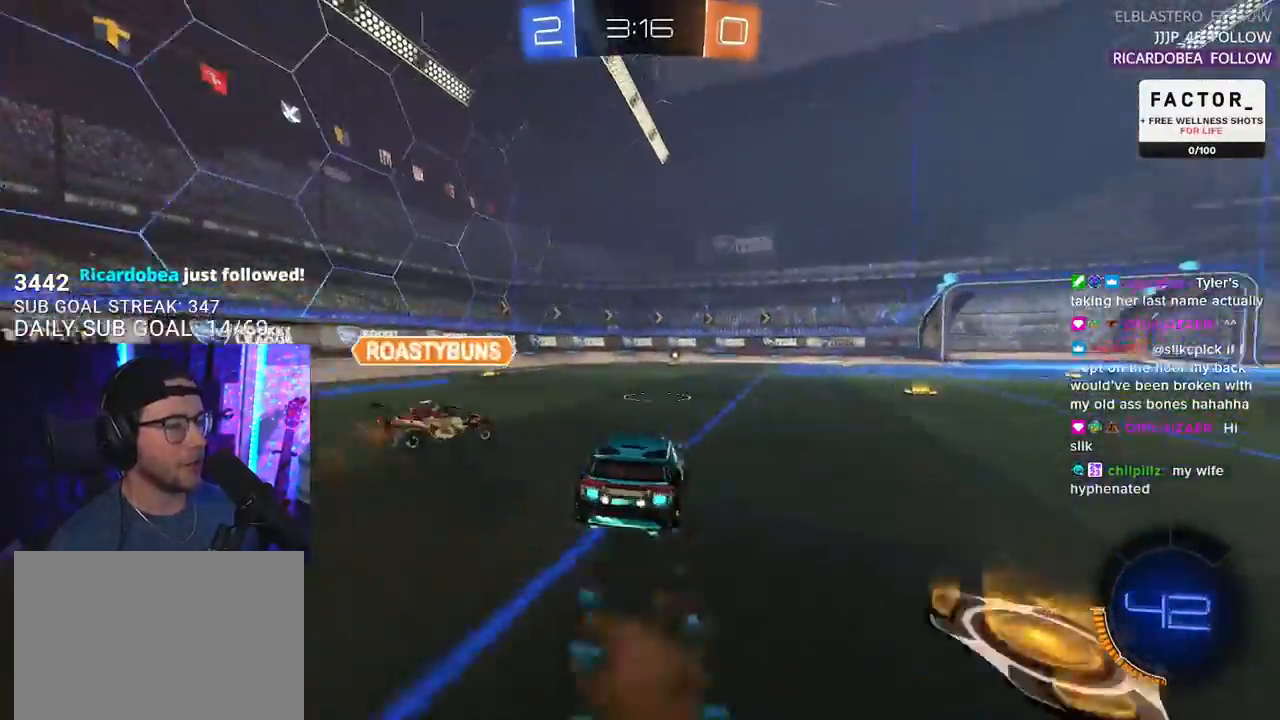
{"buttons": ["L2", "R2"], "left_stick": "down-left", "right_stick": "center", "events": [[17, "CROSS", "up"], [67, "left_stick", "up"], [83, "L2", "down"], [117, "CROSS", "down"], [150, "SQUARE", "down"], [200, "CROSS", "up"], [217, "L2", "up"], [217, "left_stick", "down"], [367, "L2", "down"], [367, "SQUARE", "up"], [367, "left_stick", "down-left"], [433, "R1", "up"]]}
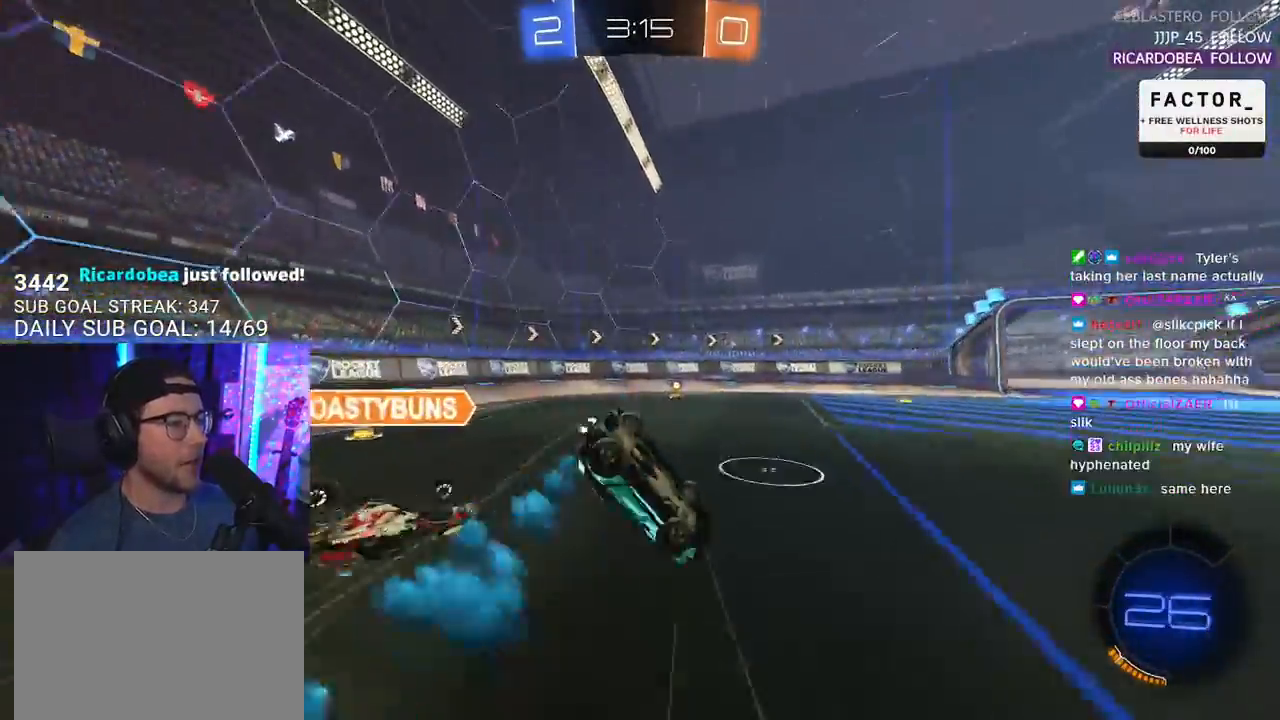
{"buttons": ["TRIANGLE", "R2"], "left_stick": "center", "right_stick": "center", "events": [[50, "left_stick", "left"], [67, "R1", "down"], [300, "R1", "up"], [450, "TRIANGLE", "down"], [450, "left_stick", "center"], [483, "L2", "up"]]}
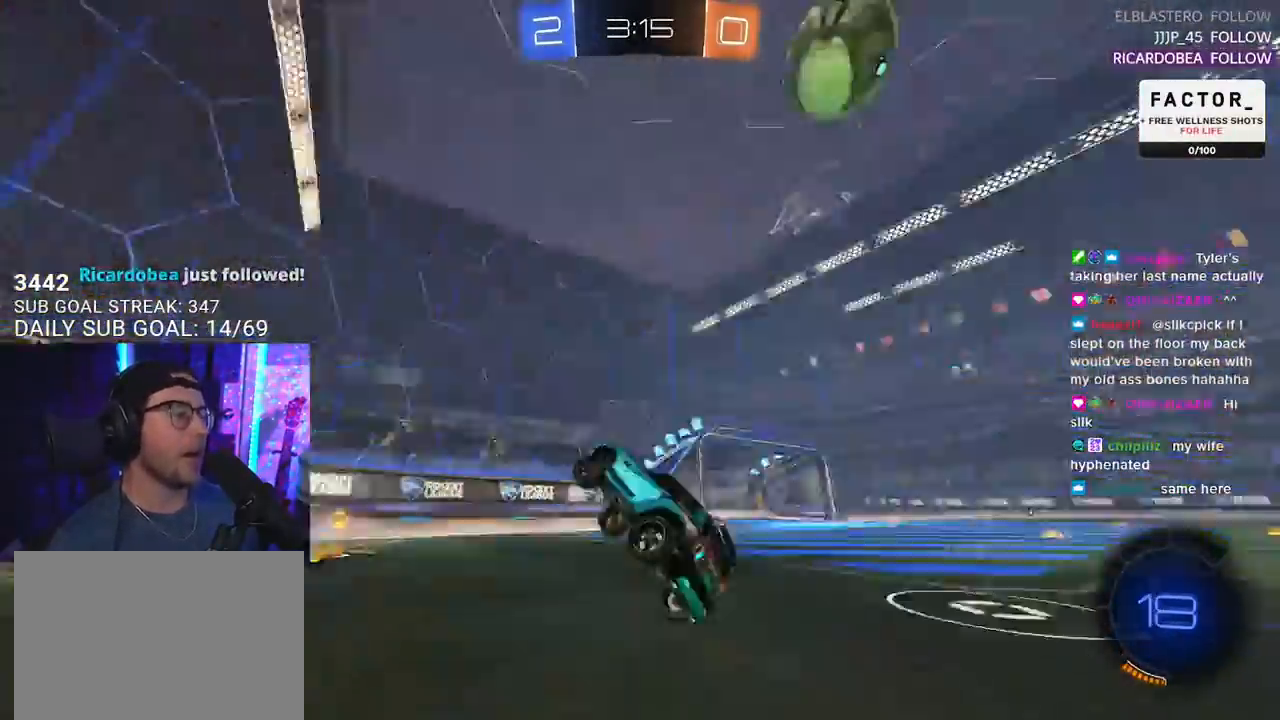
{"buttons": ["R2"], "left_stick": "right", "right_stick": "center", "events": [[33, "TRIANGLE", "up"], [217, "left_stick", "right"]]}
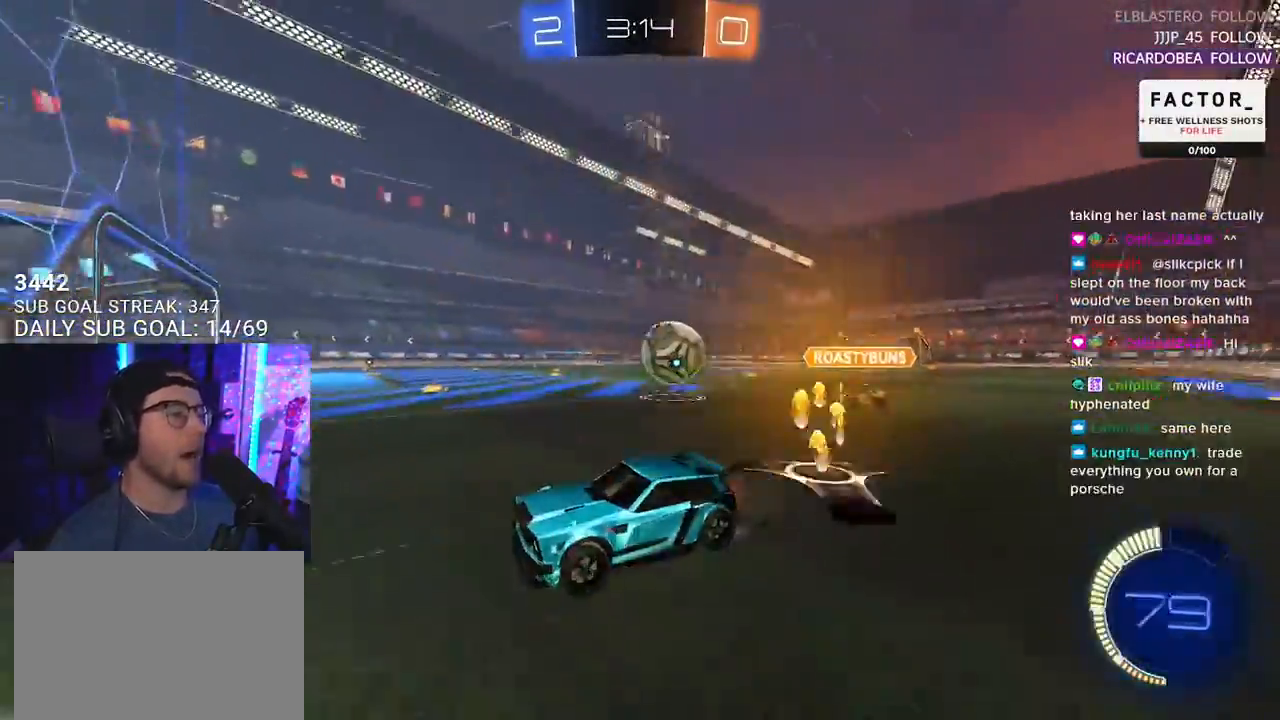
{"buttons": ["L2"], "left_stick": "left", "right_stick": "center", "events": [[217, "left_stick", "center"], [300, "L2", "down"], [300, "R2", "up"], [383, "left_stick", "left"]]}
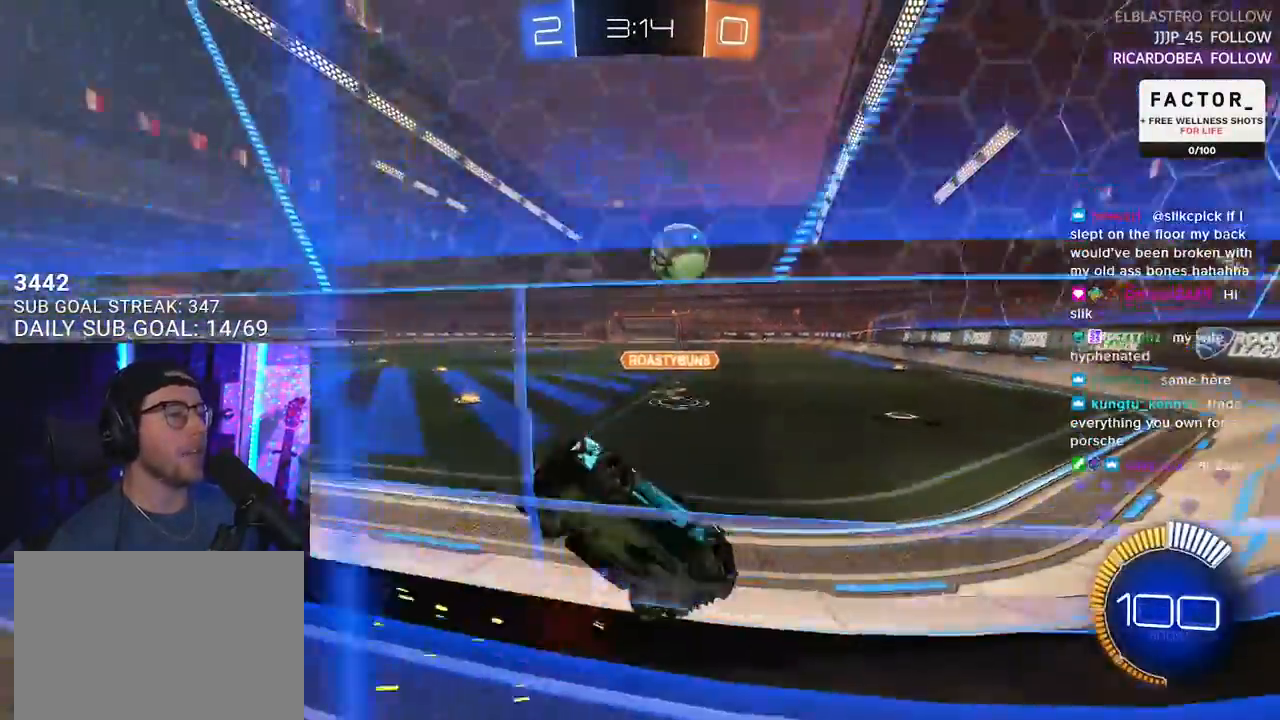
{"buttons": ["SQUARE", "R2"], "left_stick": "right", "right_stick": "center", "events": [[83, "R2", "down"], [117, "L2", "up"], [250, "left_stick", "center"], [300, "left_stick", "right"], [417, "SQUARE", "down"]]}
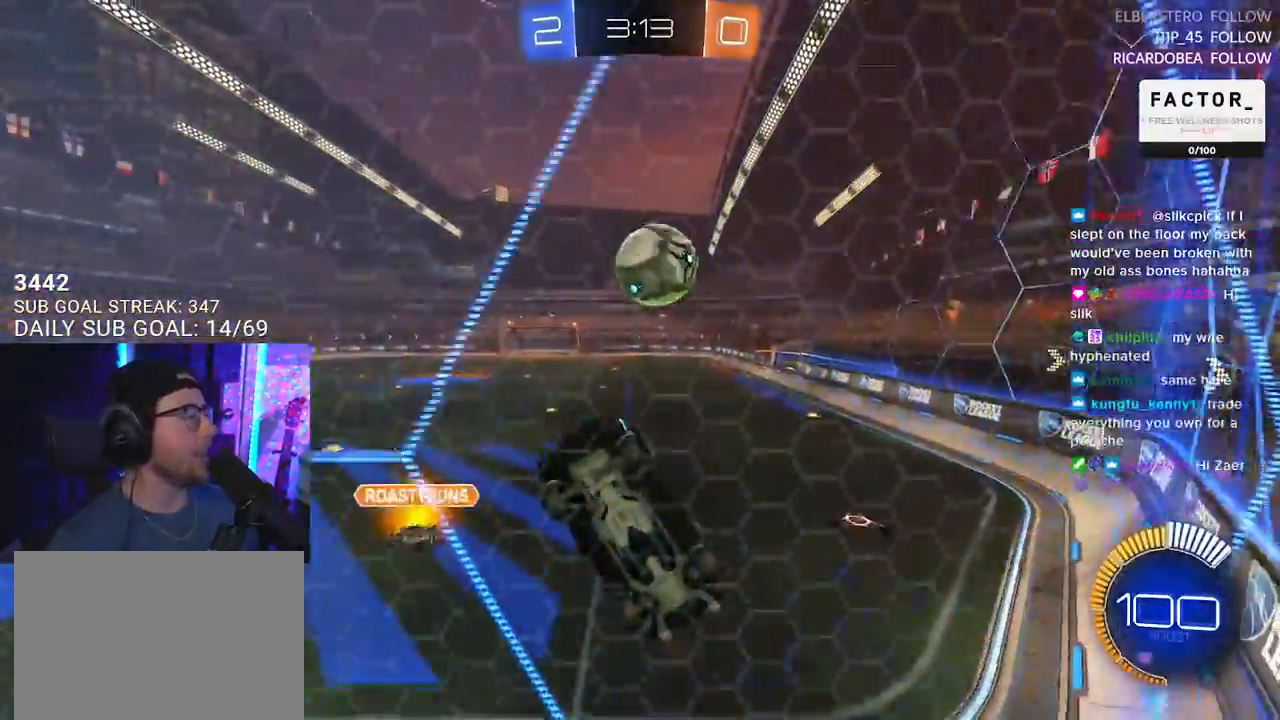
{"buttons": ["R2"], "left_stick": "right", "right_stick": "center", "events": [[283, "SQUARE", "up"]]}
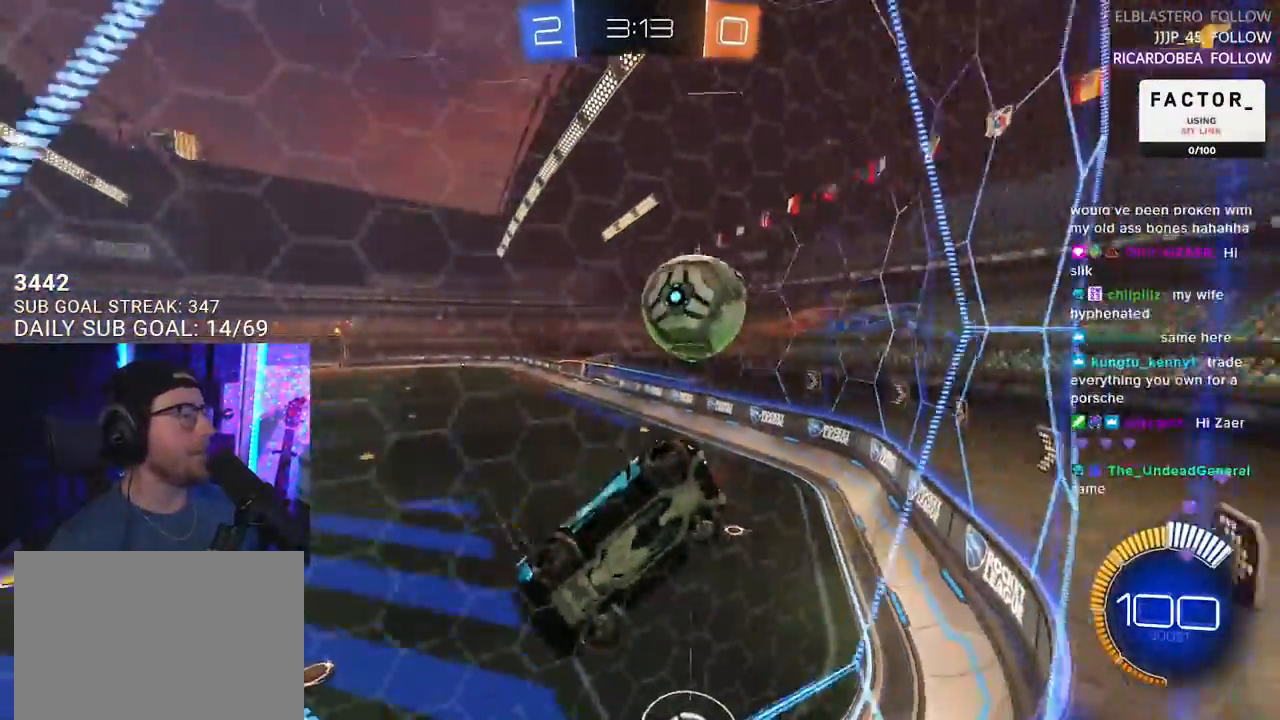
{"buttons": ["L2", "R2"], "left_stick": "right", "right_stick": "center", "events": [[333, "L2", "down"], [367, "R2", "up"], [500, "R2", "down"]]}
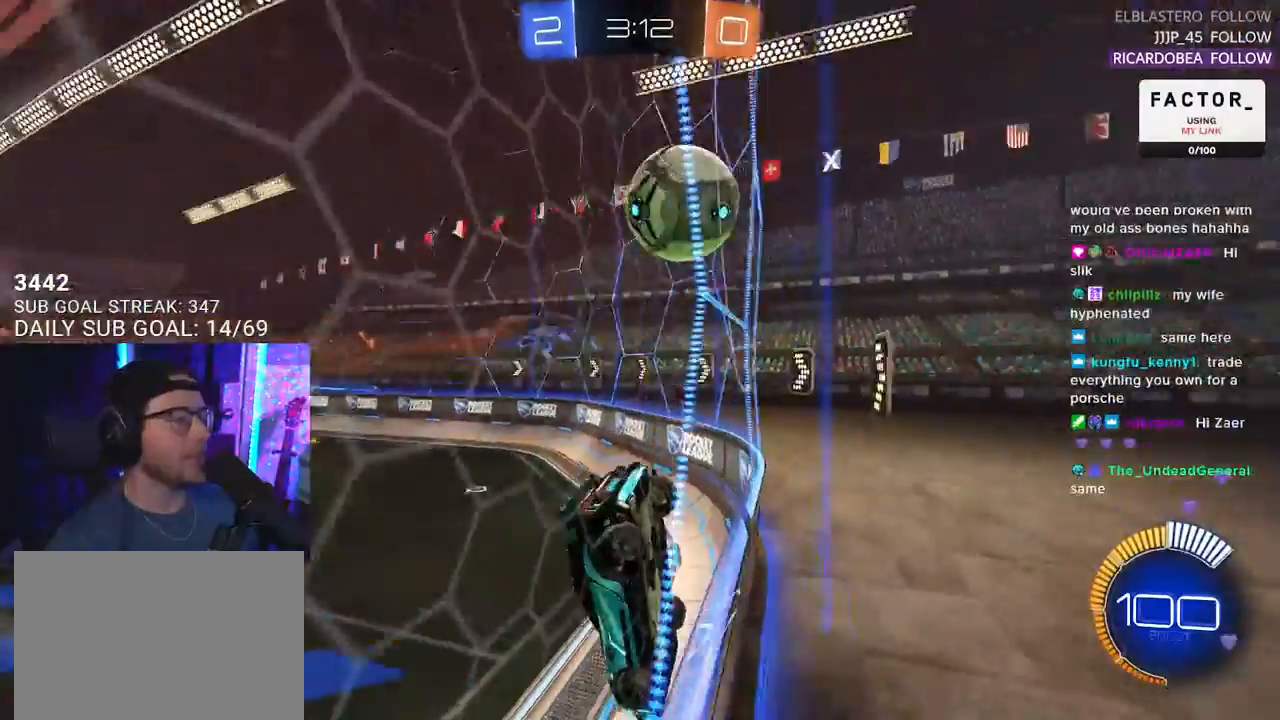
{"buttons": [], "left_stick": "center", "right_stick": "center", "events": [[117, "L2", "up"], [250, "left_stick", "center"], [300, "left_stick", "down-left"], [350, "L2", "down"], [400, "left_stick", "center"], [500, "L2", "up"], [500, "R2", "up"]]}
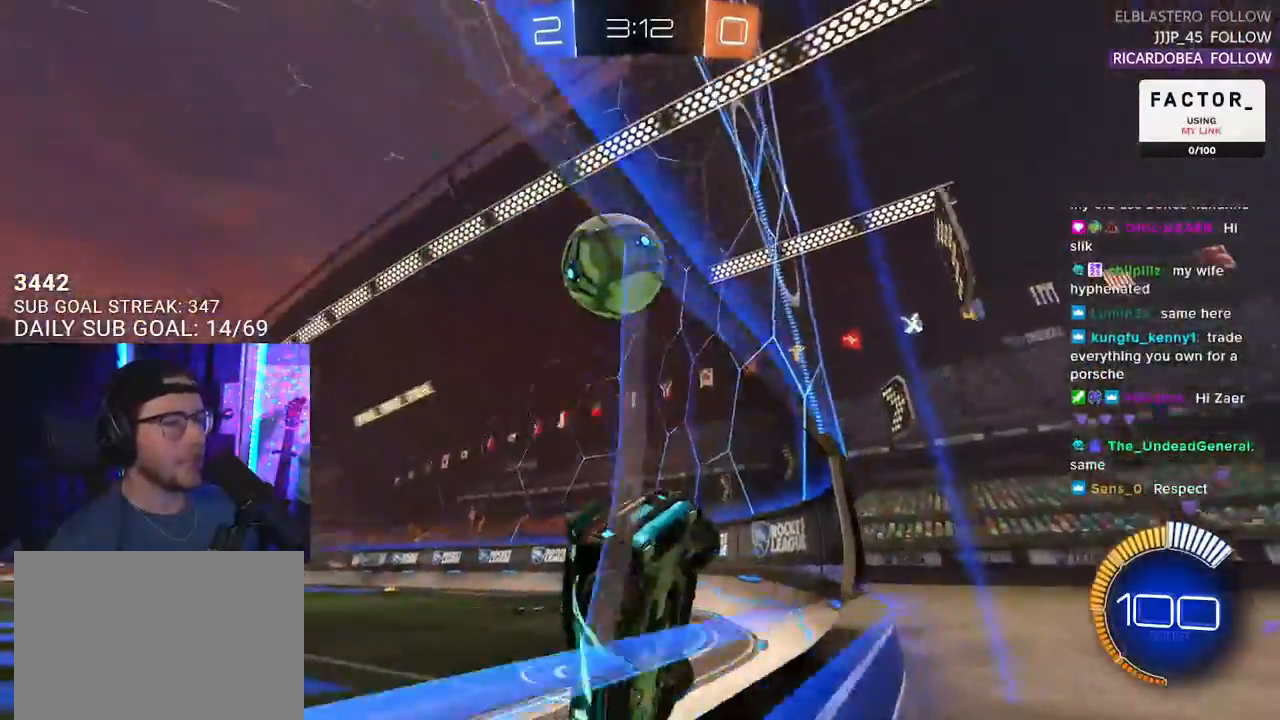
{"buttons": [], "left_stick": "center", "right_stick": "center", "events": [[67, "R2", "down"], [250, "left_stick", "right"], [300, "R2", "up"], [333, "left_stick", "center"]]}
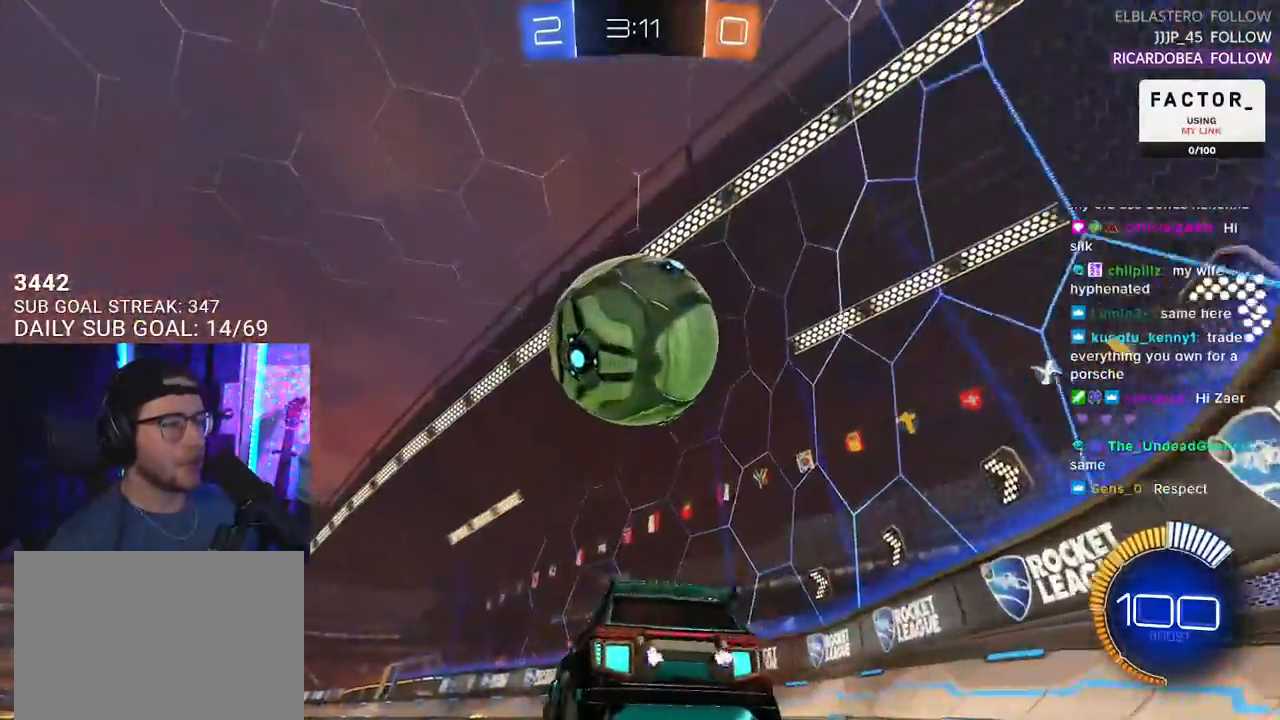
{"buttons": ["R1", "R2"], "left_stick": "left", "right_stick": "center", "events": [[33, "TRIANGLE", "down"], [100, "L2", "down"], [100, "left_stick", "left"], [150, "TRIANGLE", "up"], [183, "L2", "up"], [217, "R2", "down"], [267, "R1", "down"], [267, "left_stick", "center"], [500, "left_stick", "left"]]}
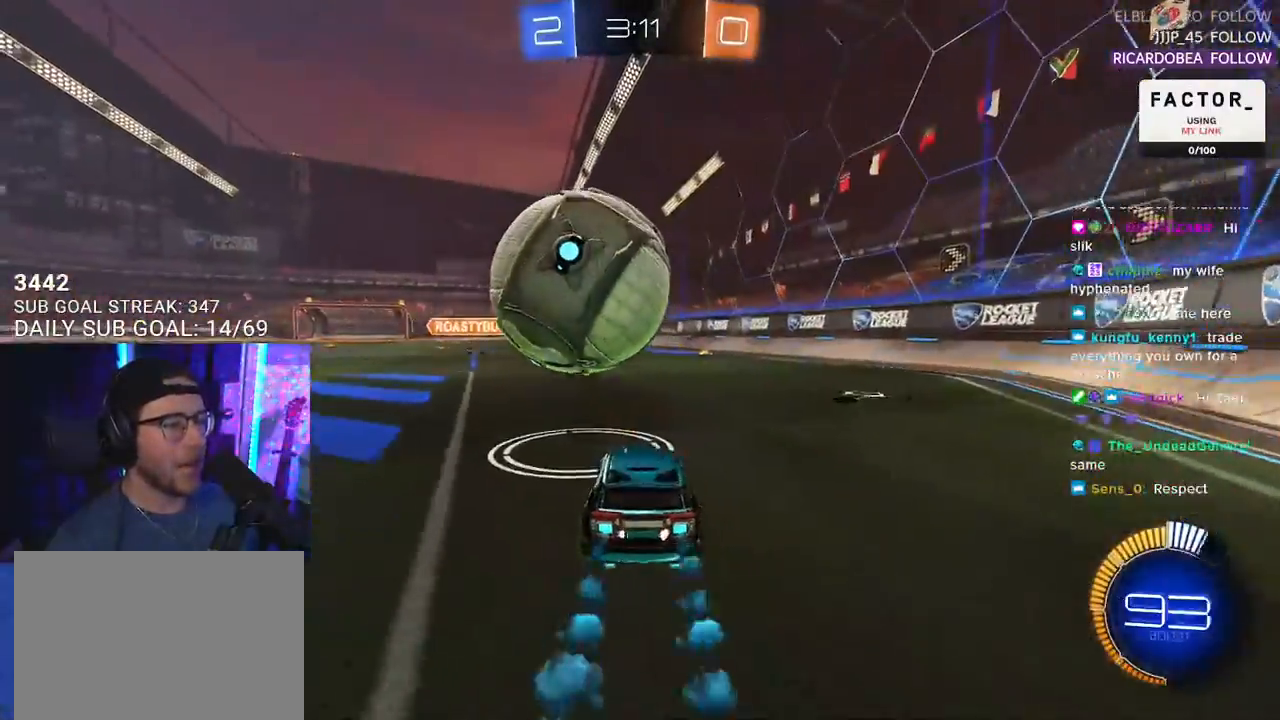
{"buttons": ["R2"], "left_stick": "left", "right_stick": "center", "events": [[83, "left_stick", "center"], [450, "left_stick", "left"], [500, "R1", "up"]]}
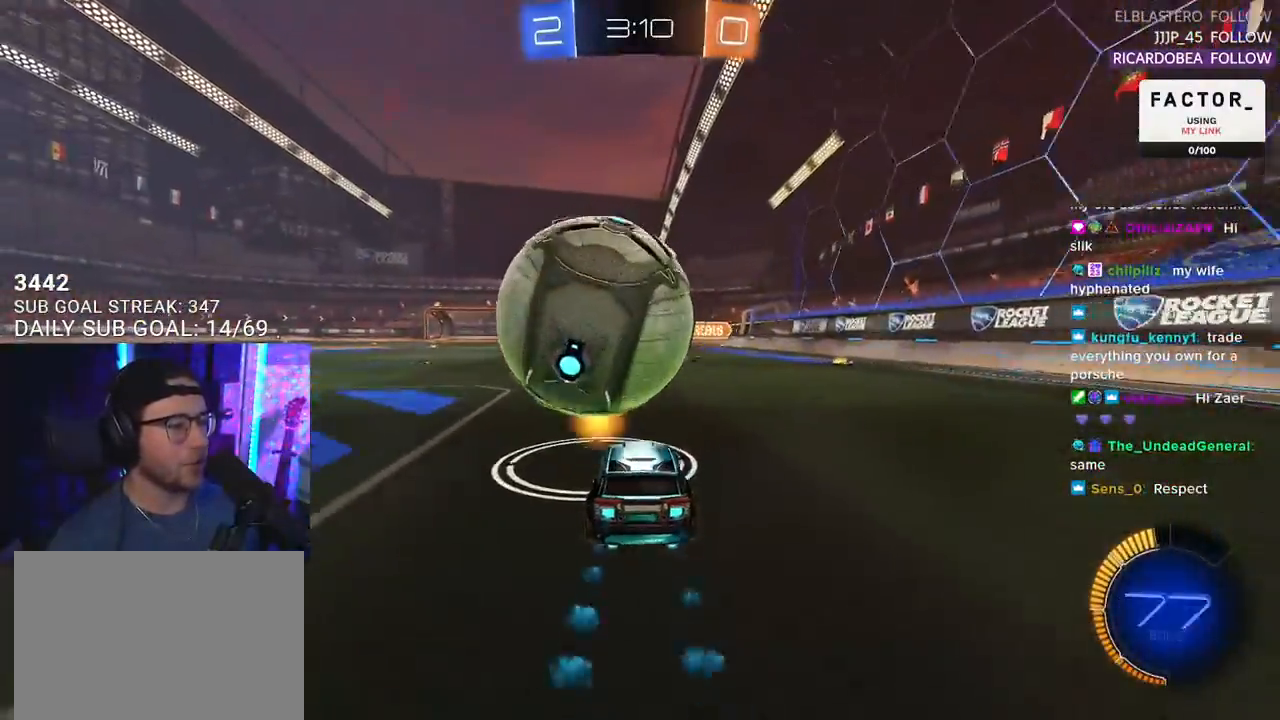
{"buttons": ["R1", "R2"], "left_stick": "center", "right_stick": "center", "events": [[83, "left_stick", "center"], [333, "left_stick", "right"], [367, "R1", "down"], [400, "left_stick", "center"]]}
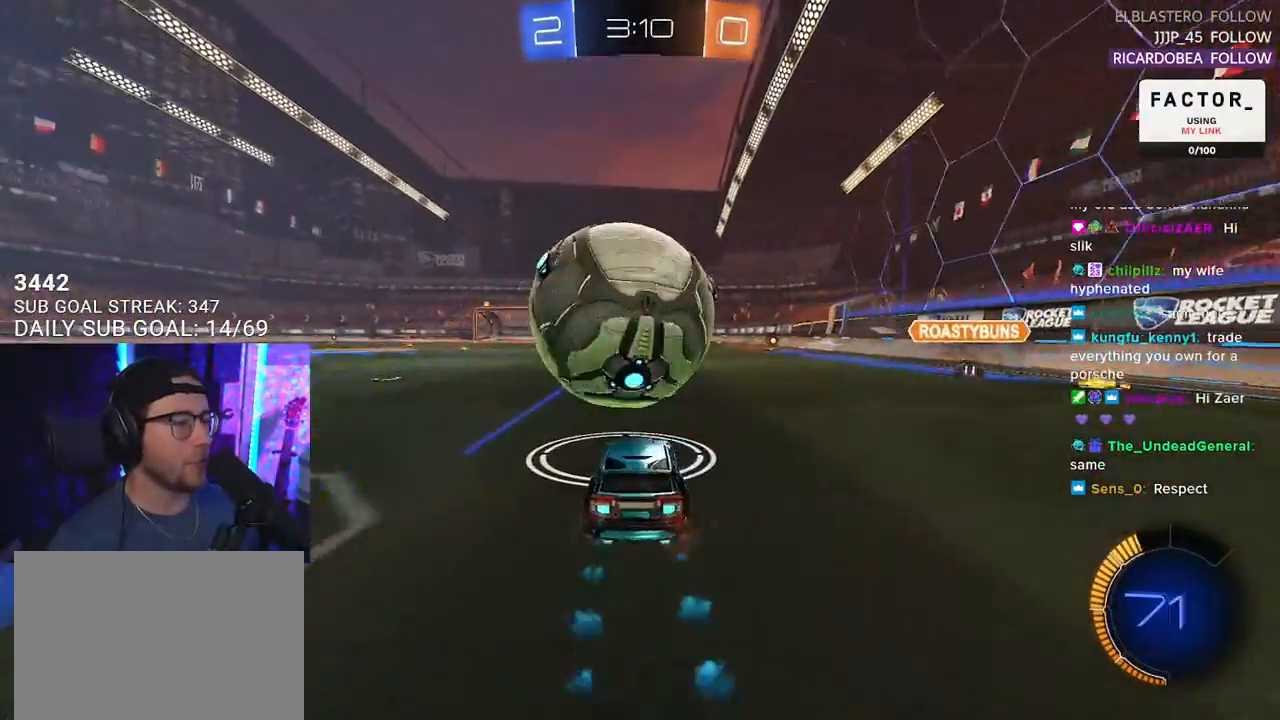
{"buttons": ["R2"], "left_stick": "up-right", "right_stick": "center", "events": [[83, "left_stick", "left"], [167, "left_stick", "center"], [317, "R1", "up"], [500, "left_stick", "up-right"]]}
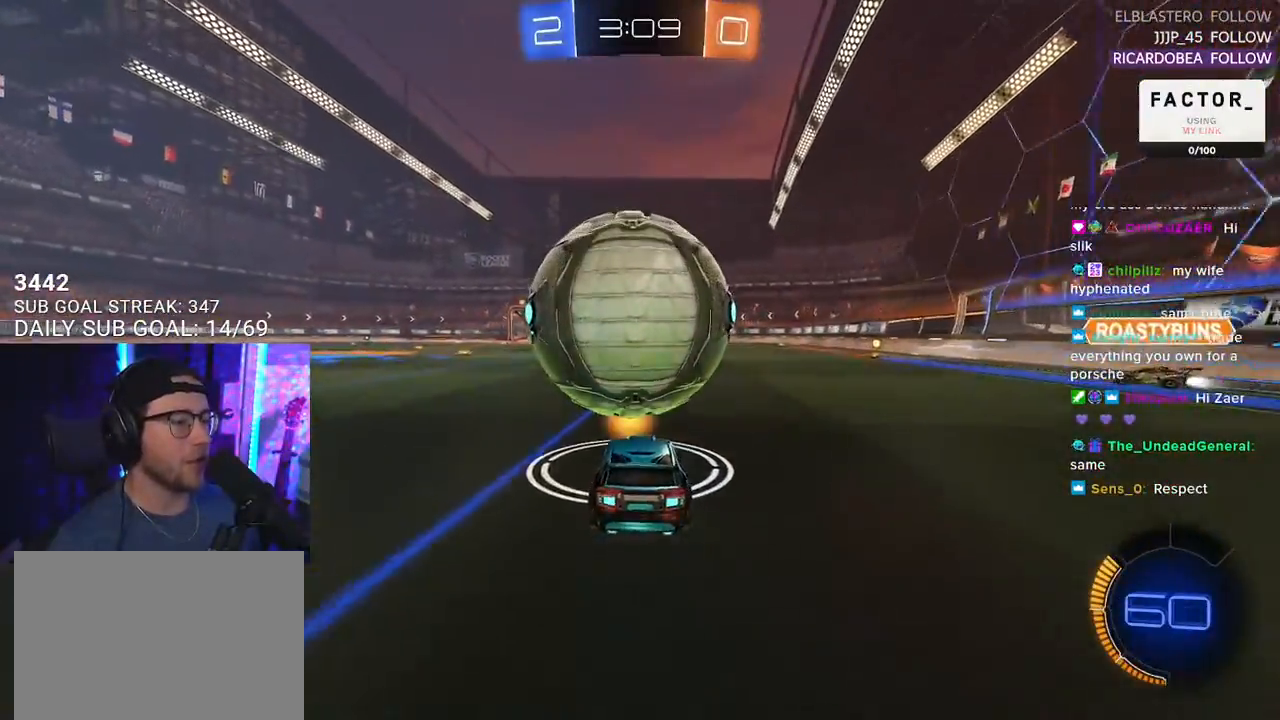
{"buttons": ["R2", "L3"], "left_stick": "down", "right_stick": "center", "events": [[50, "left_stick", "center"], [217, "left_stick", "down-left"], [267, "CROSS", "down"], [317, "L3", "down"], [417, "CROSS", "up"], [467, "left_stick", "down"]]}